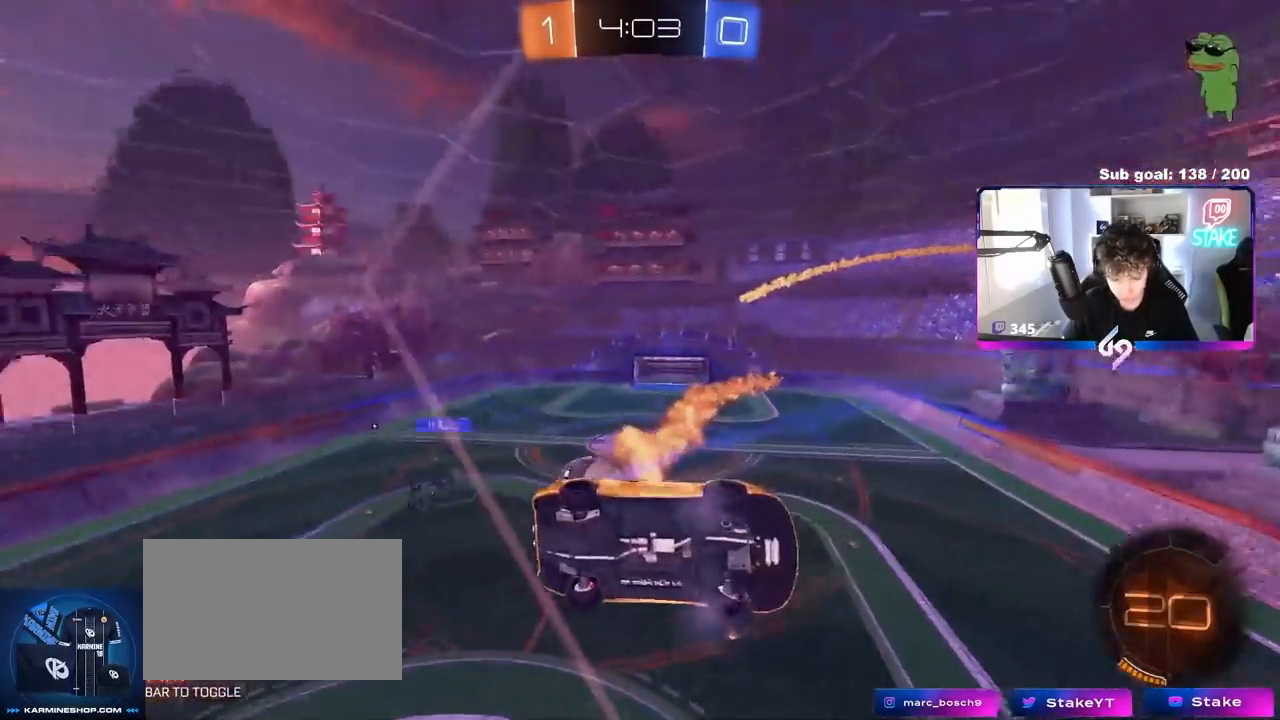
Gameplay with keyboard and mouse; each line is a JSON object with the keys and mouse buttons held at the frame after it. "events" lists presses ("down") and releases ("up") of "1", "2", "3", "4", "5", "a", "alt", "c", "caps_lock", "ctrl", "d", "e", "f", "g", "q", "r", "s", "shift", "space", "t", "tab", "v", "w", "x", "z", "mouse_left", "mouse_wheel" and "mouse_right" between this image and that frame as [ms after this image, input, new state], when the widget could be followed in between. "mouse_left", "mouse_wheel", "mouse_right" = the "left", "wheel", "right" buttons of the "mouse" list. No other keys are recorded. "wheel" means that the mouse wheel is clicked or scrolled. "mouse_move" is the direction in which the mouse moves at that frame (one of eight, or "still"), when it could be read.
{"keys": ["s"], "mouse": [], "mouse_move": "still", "events": [[233, "a", "up"], [233, "d", "down"], [317, "d", "up"], [467, "d", "down"], [500, "d", "up"]]}
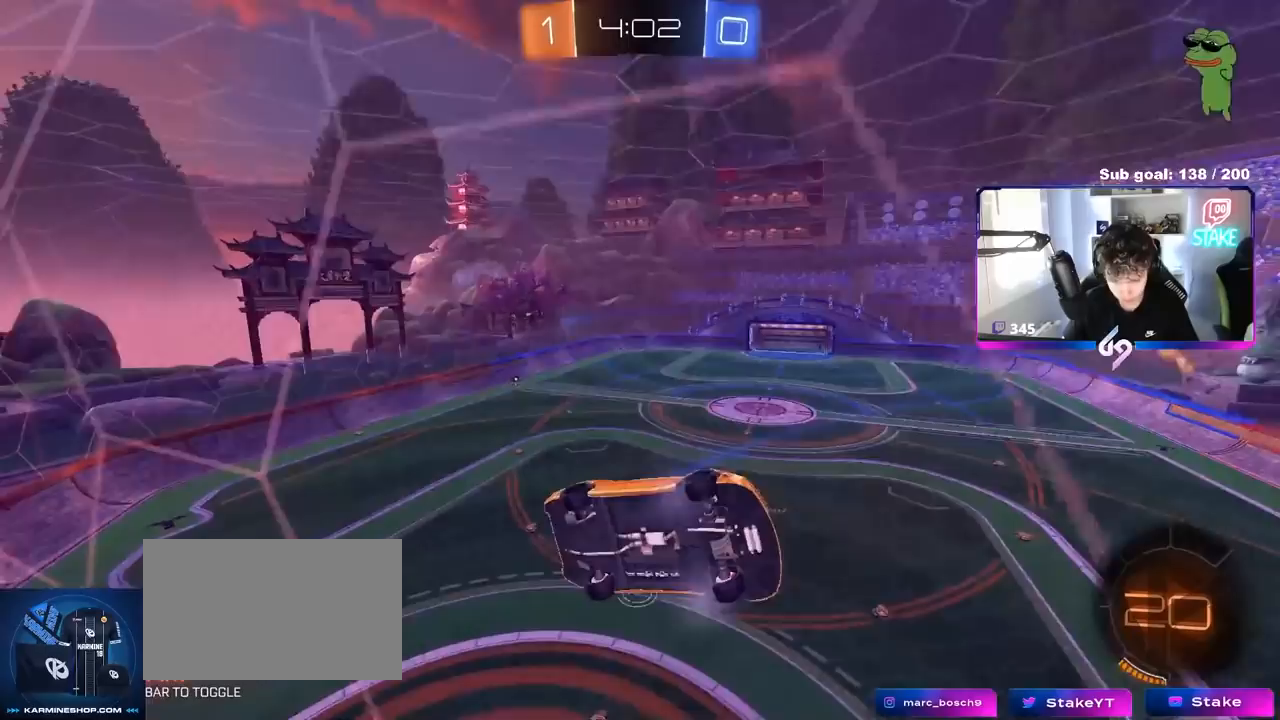
{"keys": ["a", "s"], "mouse": [], "mouse_move": "still", "events": [[100, "a", "down"]]}
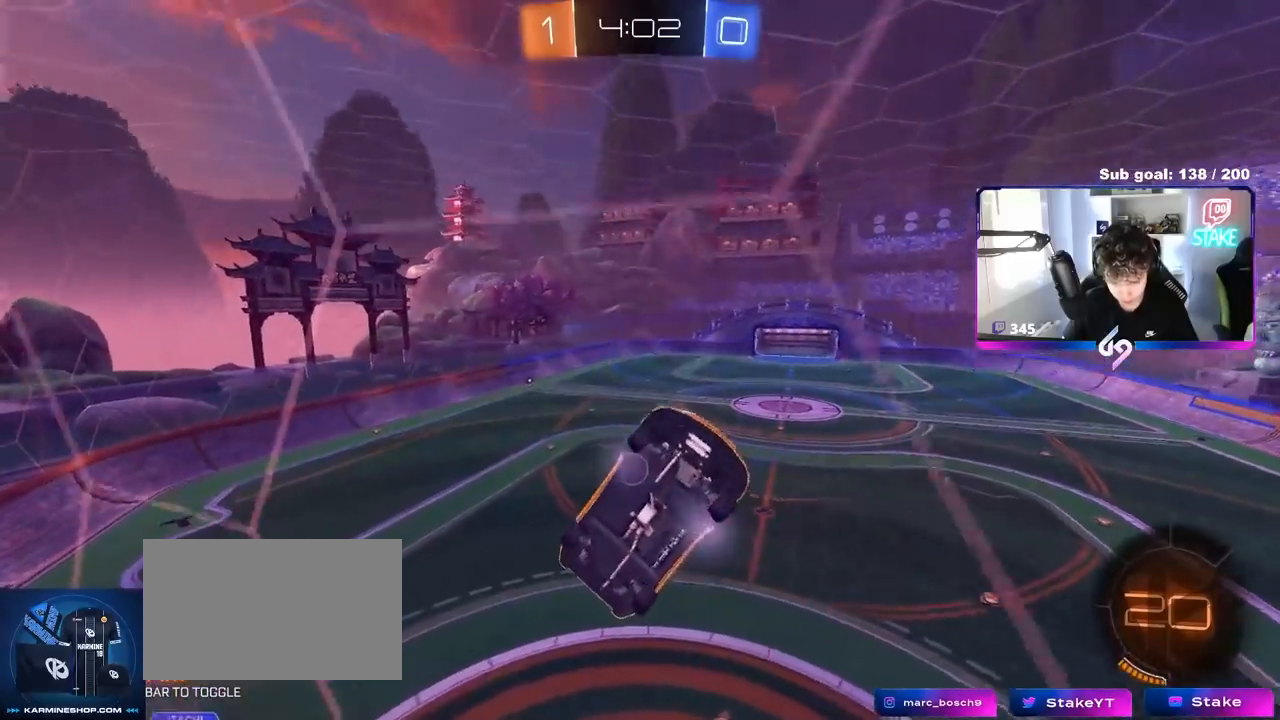
{"keys": ["d", "w"], "mouse": [], "mouse_move": "still", "events": [[117, "a", "up"], [117, "s", "up"], [167, "w", "down"], [217, "d", "down"]]}
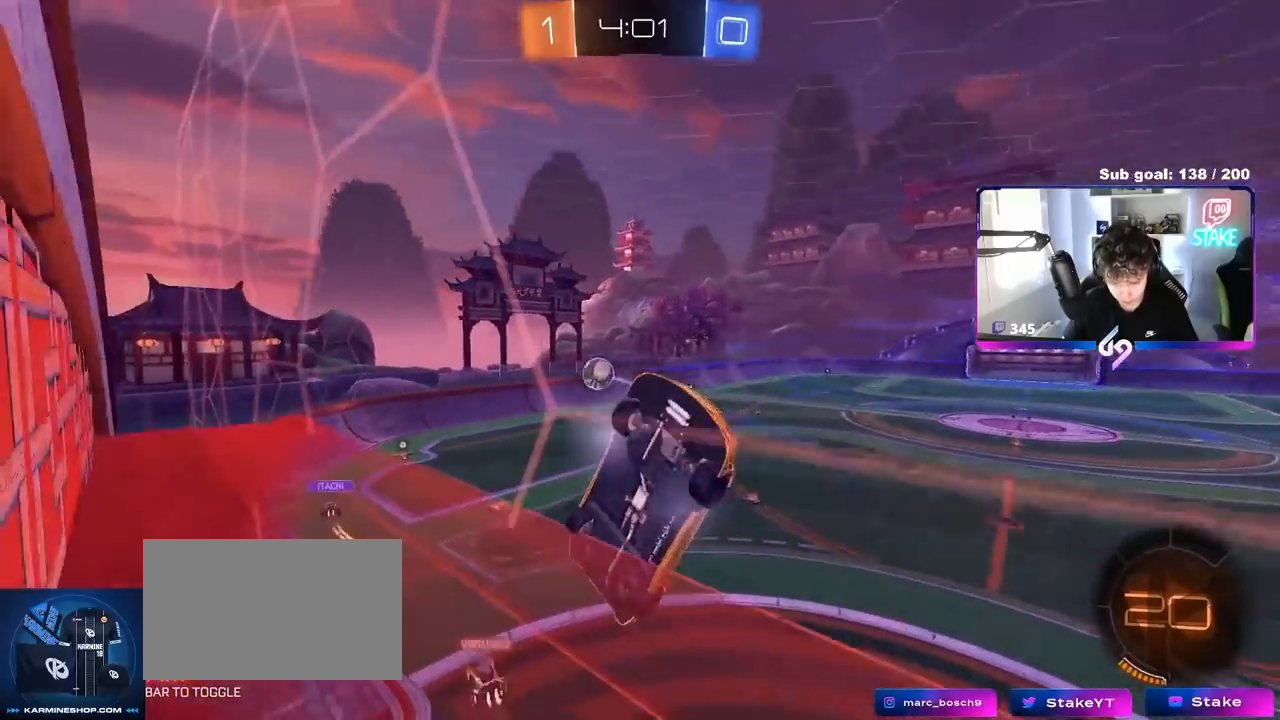
{"keys": ["a", "s", "shift"], "mouse": [], "mouse_move": "still", "events": [[217, "d", "up"], [217, "mouse_right", "down"], [217, "w", "up"], [267, "a", "down"], [267, "mouse_right", "up"], [317, "s", "down"], [317, "shift", "down"]]}
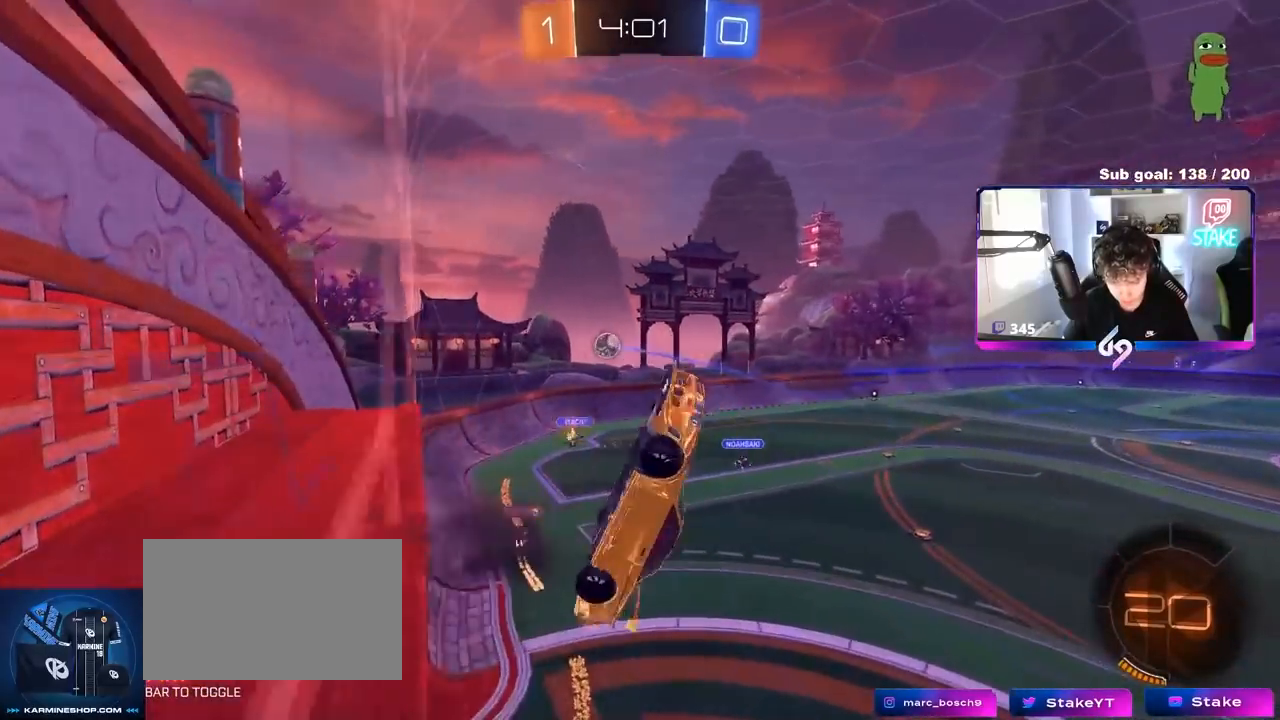
{"keys": ["a", "shift", "w"], "mouse": [], "mouse_move": "still", "events": [[150, "s", "up"], [150, "space", "down"], [183, "a", "up"], [183, "shift", "up"], [233, "space", "up"], [283, "mouse_right", "down"], [383, "a", "down"], [383, "mouse_right", "up"], [433, "shift", "down"], [433, "w", "down"]]}
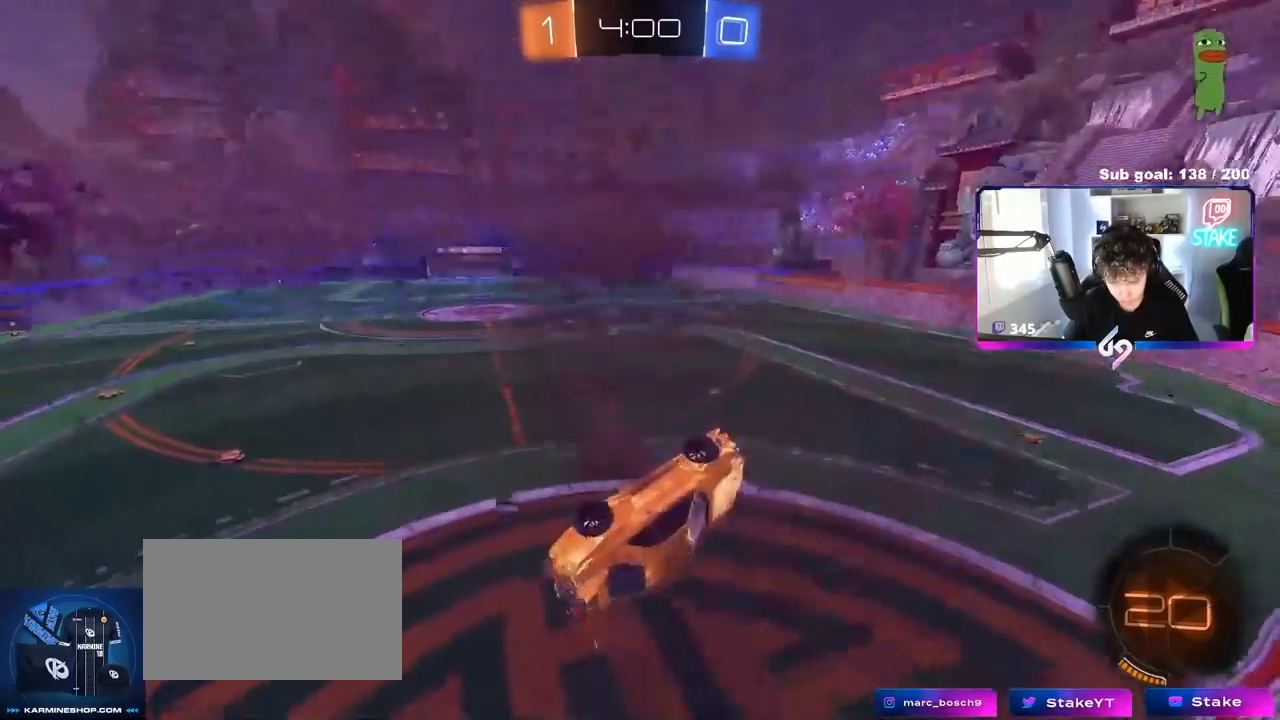
{"keys": ["a"], "mouse": [], "mouse_move": "still", "events": [[17, "space", "down"], [117, "w", "up"], [167, "shift", "up"], [167, "w", "down"], [217, "space", "up"], [217, "w", "up"]]}
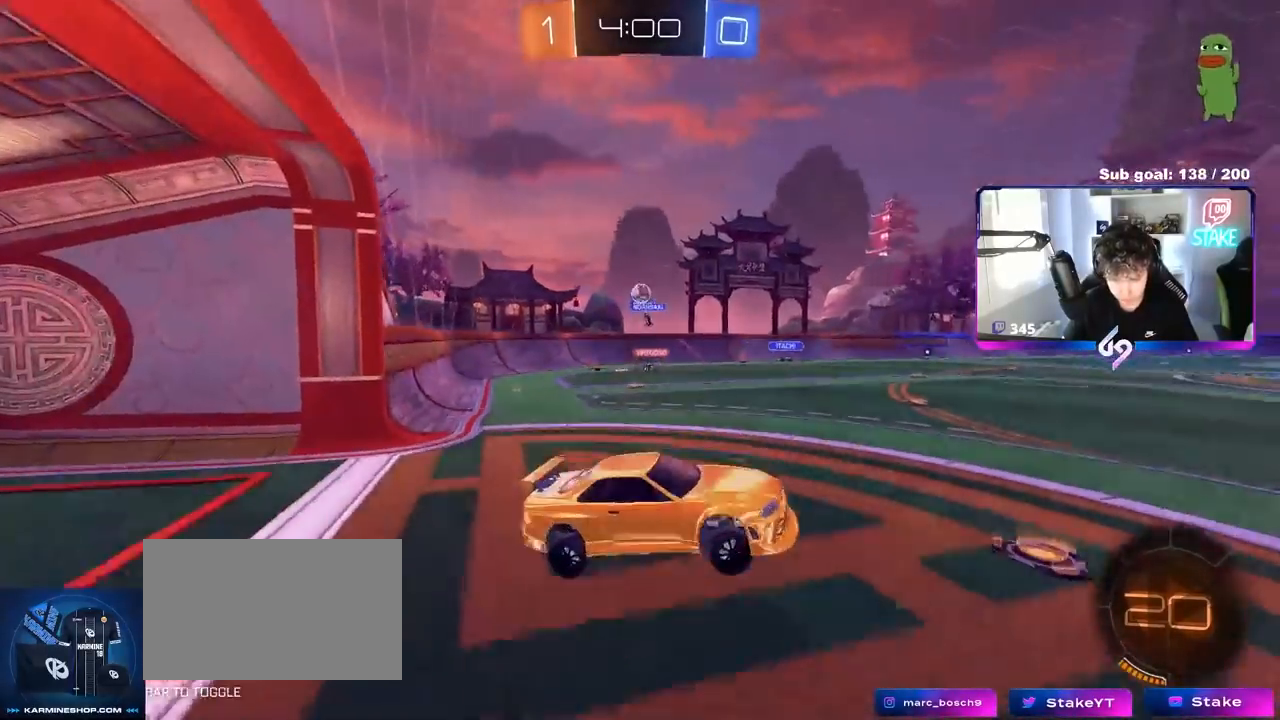
{"keys": ["w"], "mouse": [], "mouse_move": "still", "events": [[83, "w", "down"], [367, "a", "up"], [367, "d", "down"], [500, "d", "up"]]}
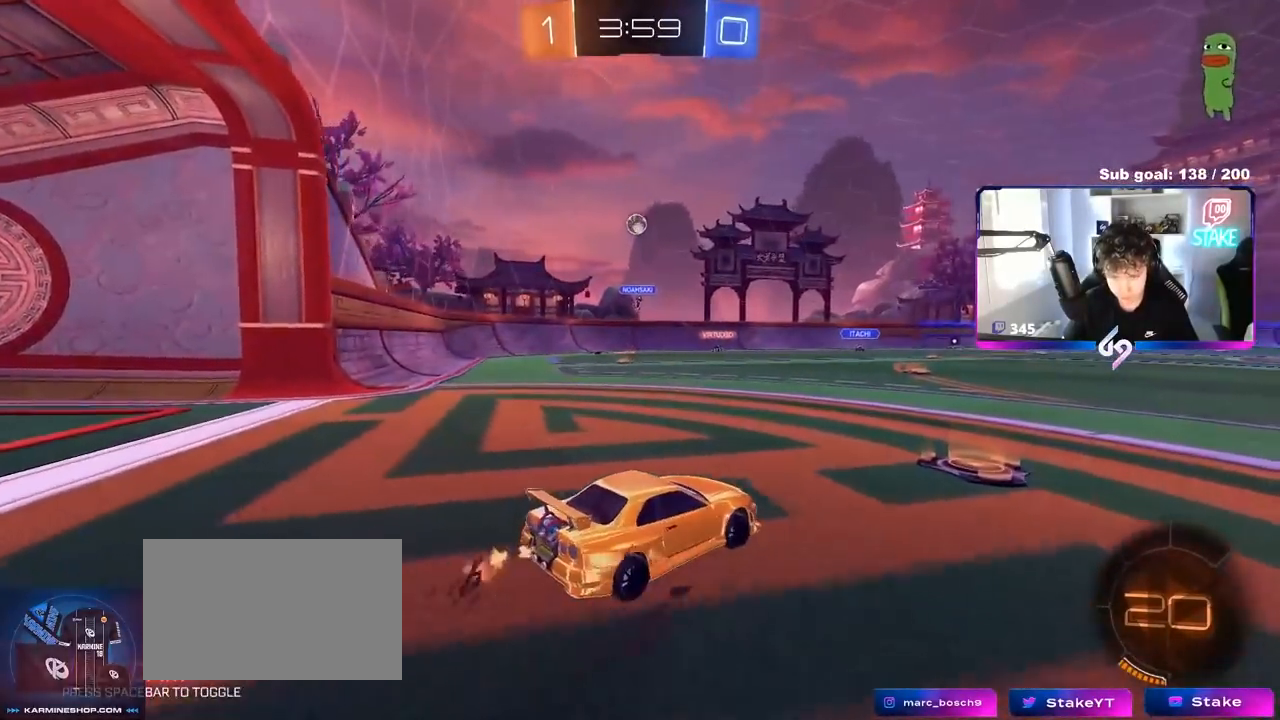
{"keys": ["a", "w"], "mouse": [], "mouse_move": "still", "events": [[150, "a", "down"], [150, "shift", "down"], [283, "shift", "up"]]}
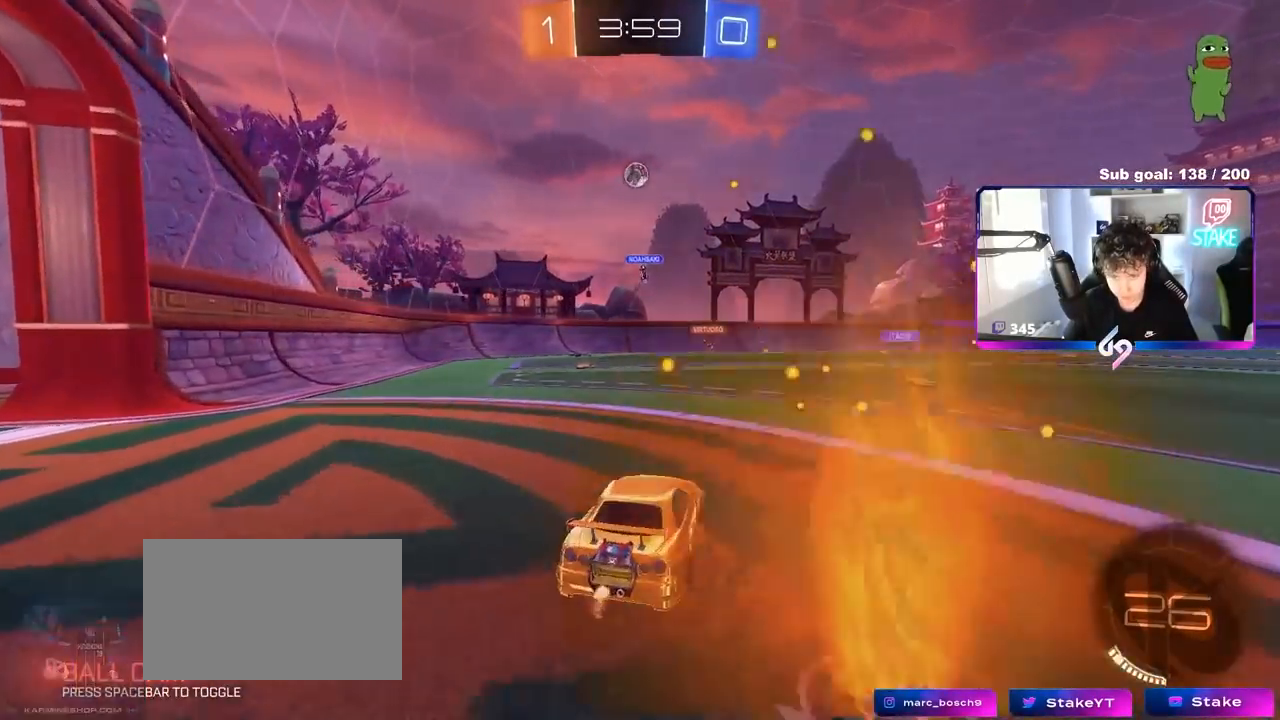
{"keys": ["w"], "mouse": [], "mouse_move": "still", "events": [[400, "a", "up"]]}
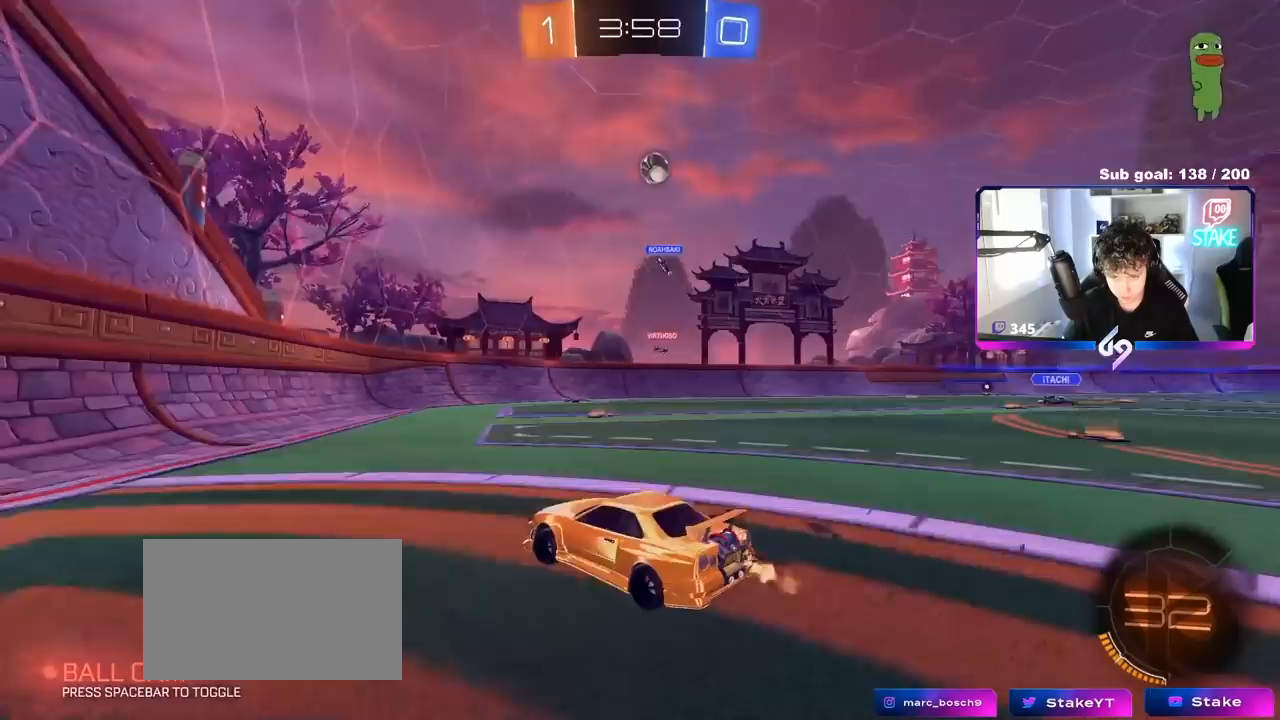
{"keys": ["a", "w"], "mouse": [], "mouse_move": "still", "events": [[33, "a", "down"], [83, "shift", "down"], [367, "shift", "up"]]}
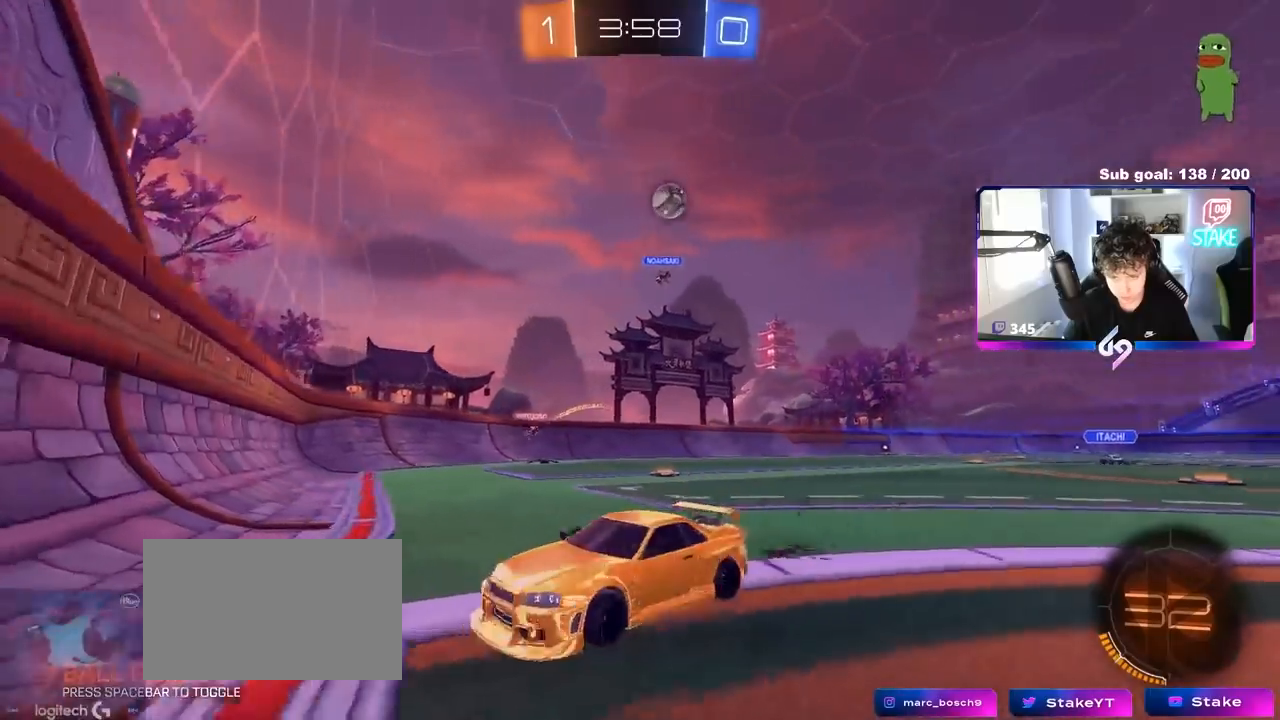
{"keys": ["a", "w"], "mouse": [], "mouse_move": "still", "events": [[50, "shift", "down"], [100, "shift", "up"], [200, "w", "up"], [250, "w", "down"], [383, "w", "up"], [483, "w", "down"]]}
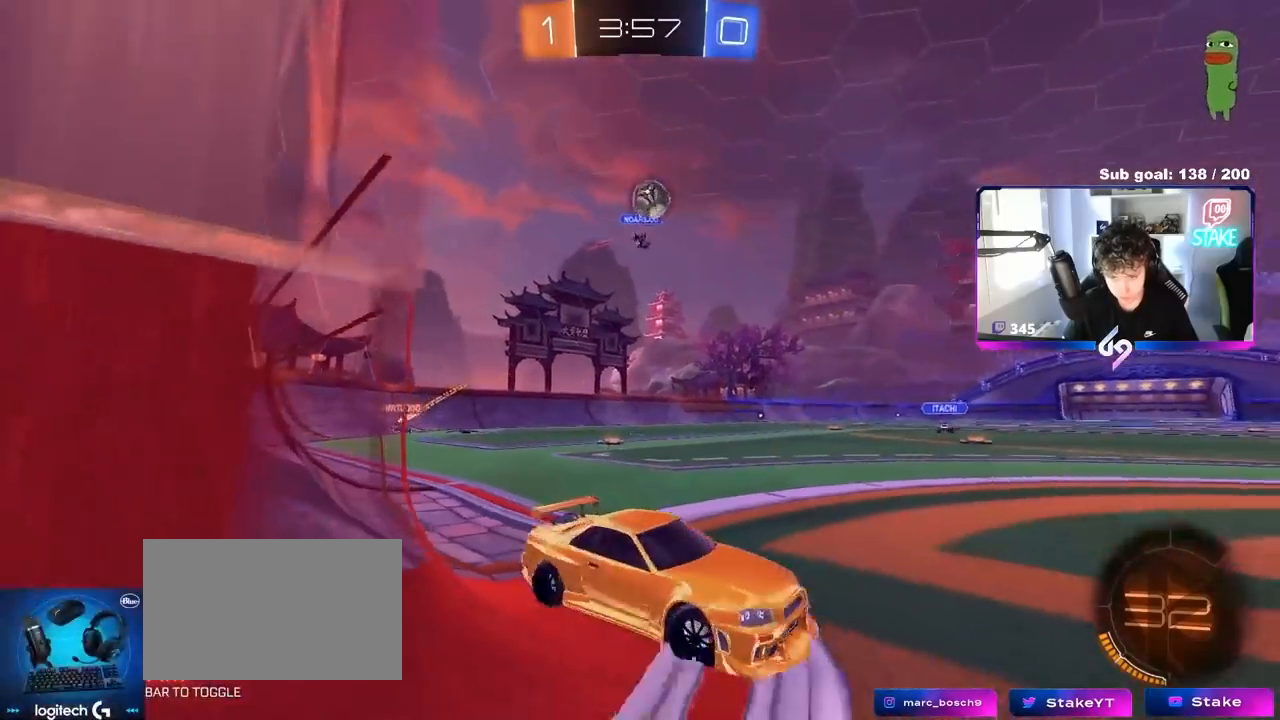
{"keys": ["a"], "mouse": [], "mouse_move": "still", "events": [[117, "shift", "down"], [200, "shift", "up"], [400, "w", "up"]]}
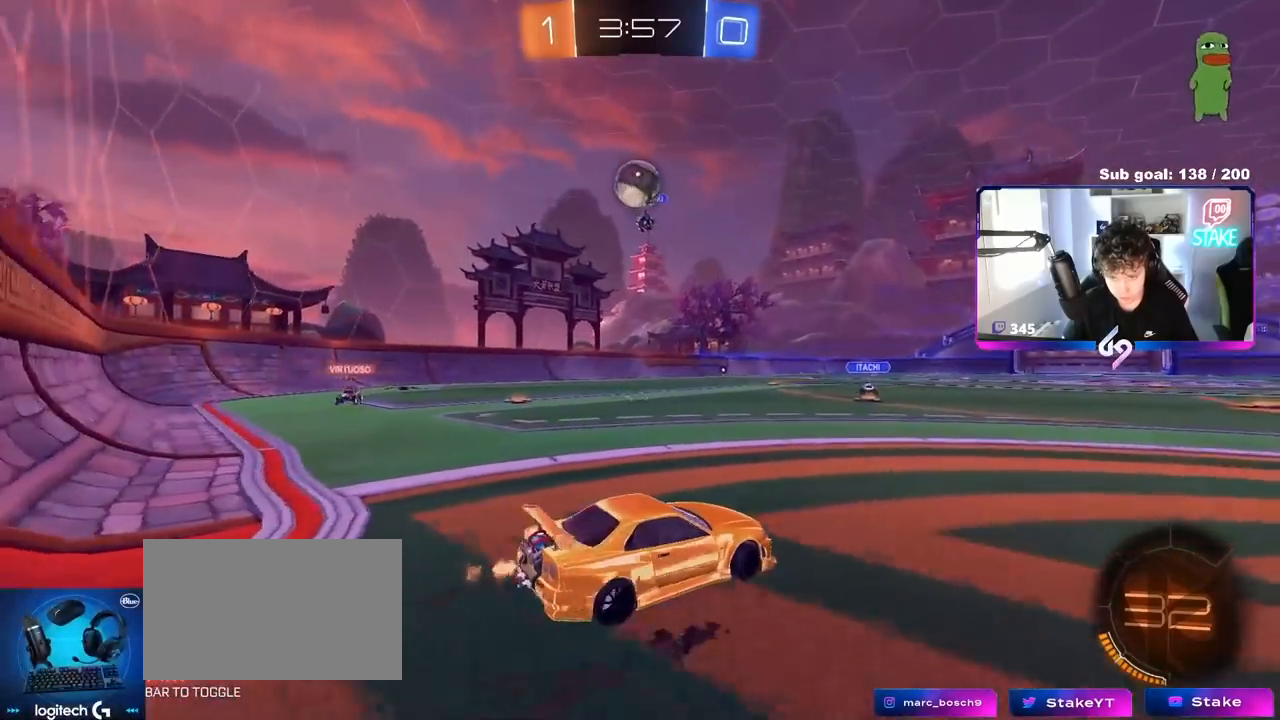
{"keys": ["a", "s", "shift"], "mouse": ["right"], "mouse_move": "left", "events": [[50, "a", "up"], [133, "a", "down"], [133, "mouse_right", "down"], [133, "s", "down"], [367, "a", "up"], [367, "s", "up"], [467, "s", "down"], [500, "a", "down"], [500, "shift", "down"]]}
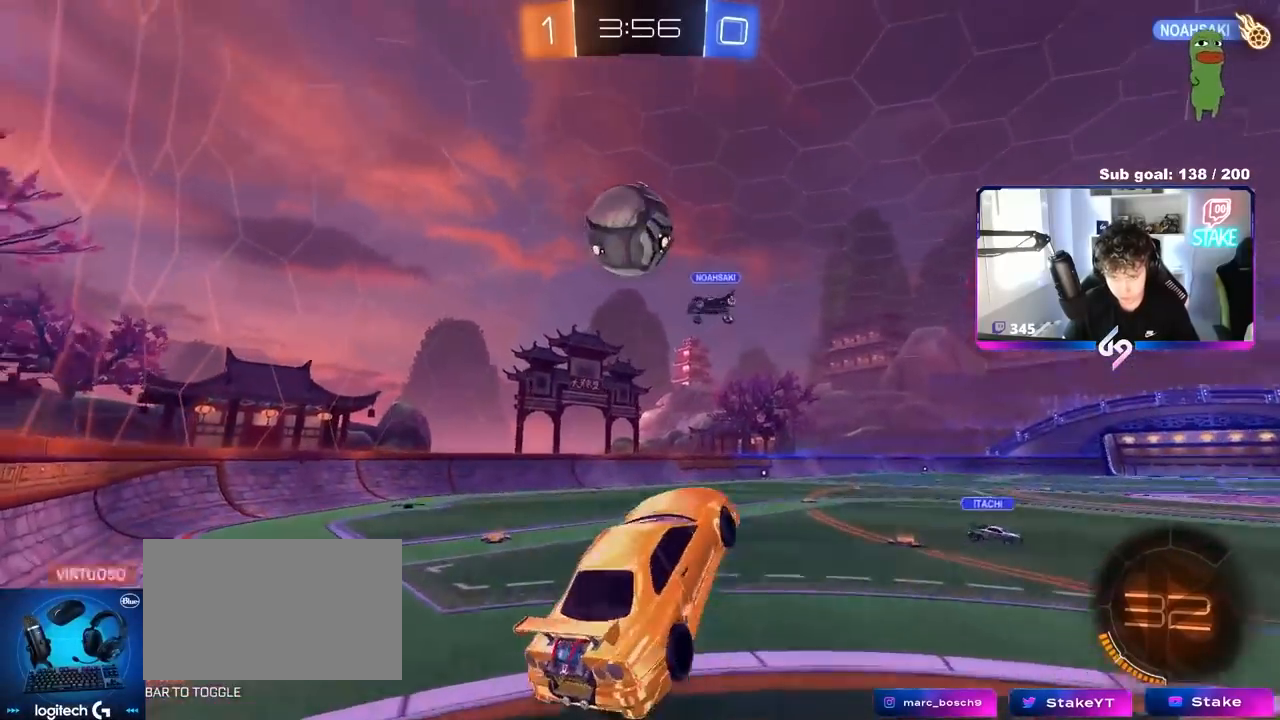
{"keys": ["a", "s", "shift"], "mouse": [], "mouse_move": "up-right", "events": [[50, "mouse_left", "down"], [100, "d", "down"], [100, "shift", "up"], [150, "a", "up"], [150, "mouse_right", "up"], [150, "s", "up"], [300, "shift", "down"], [333, "d", "up"], [433, "a", "down"], [433, "s", "down"], [467, "mouse_left", "up"]]}
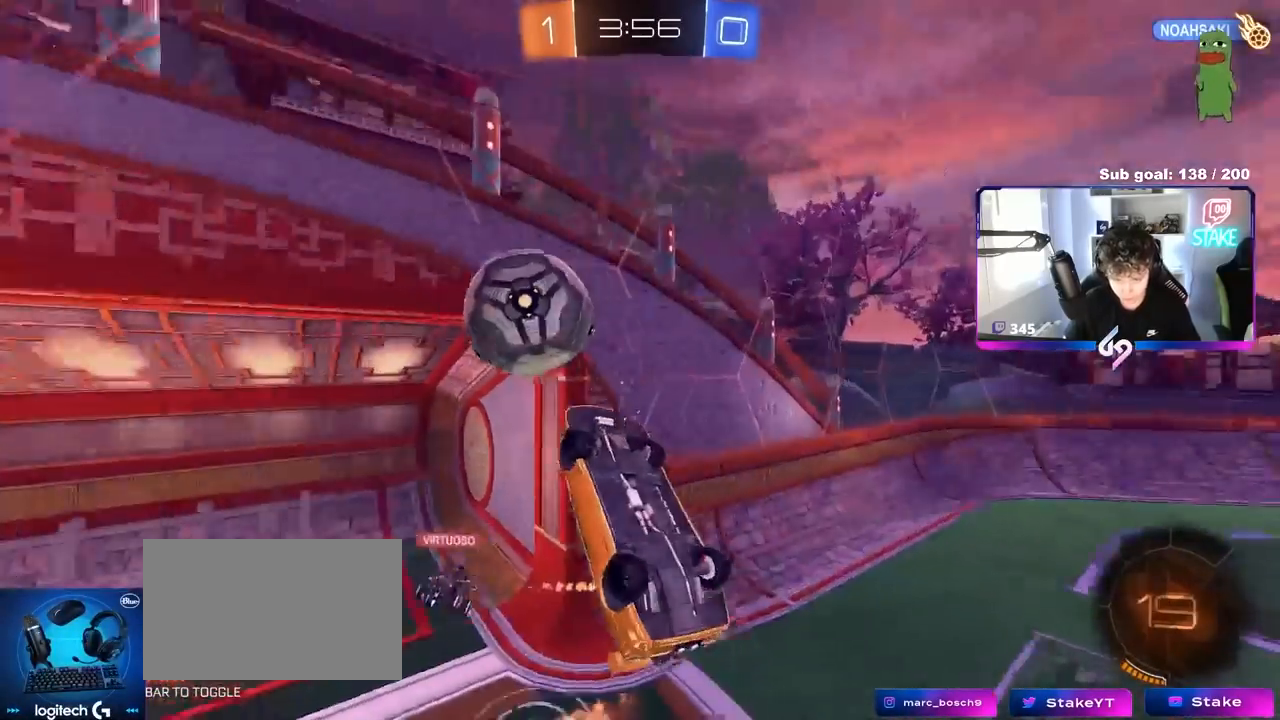
{"keys": ["a", "d", "s"], "mouse": [], "mouse_move": "still", "events": [[17, "a", "up"], [67, "s", "up"], [167, "a", "down"], [300, "s", "down"], [450, "shift", "up"], [500, "d", "down"]]}
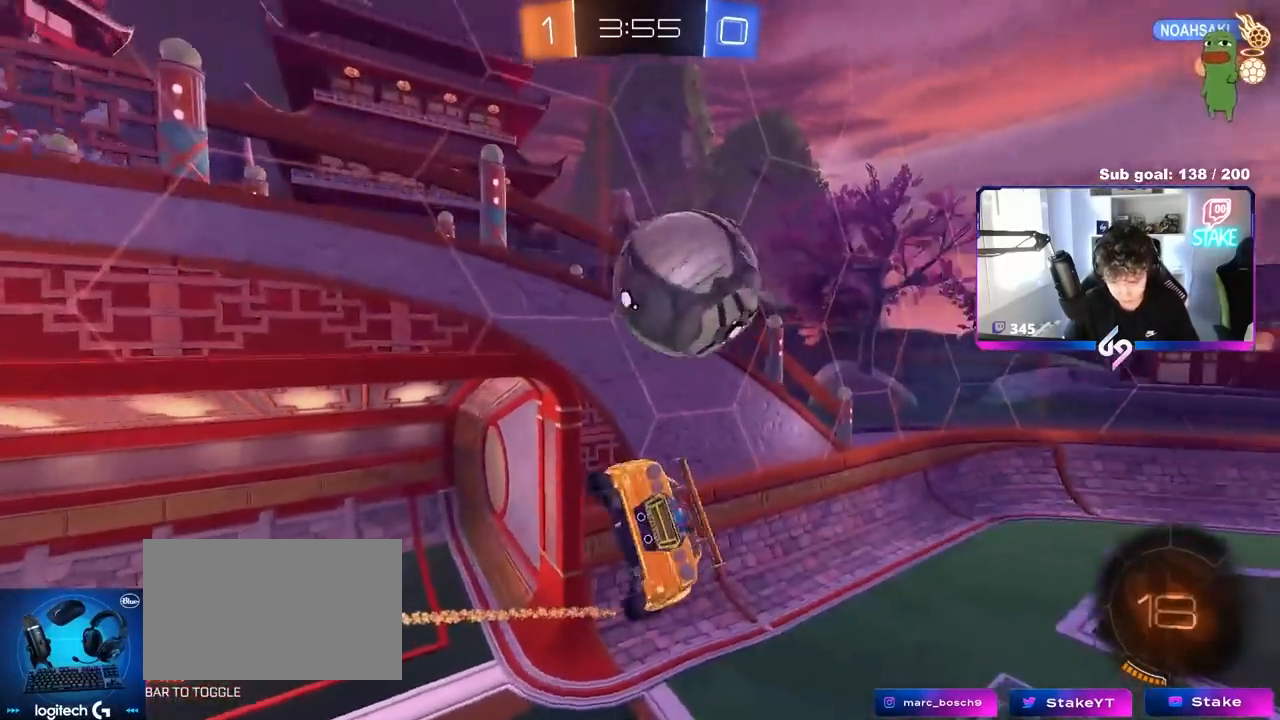
{"keys": ["d"], "mouse": ["left"], "mouse_move": "still", "events": [[133, "a", "up"], [167, "mouse_left", "down"], [167, "s", "up"], [317, "d", "up"], [317, "w", "down"], [367, "d", "down"], [417, "w", "up"]]}
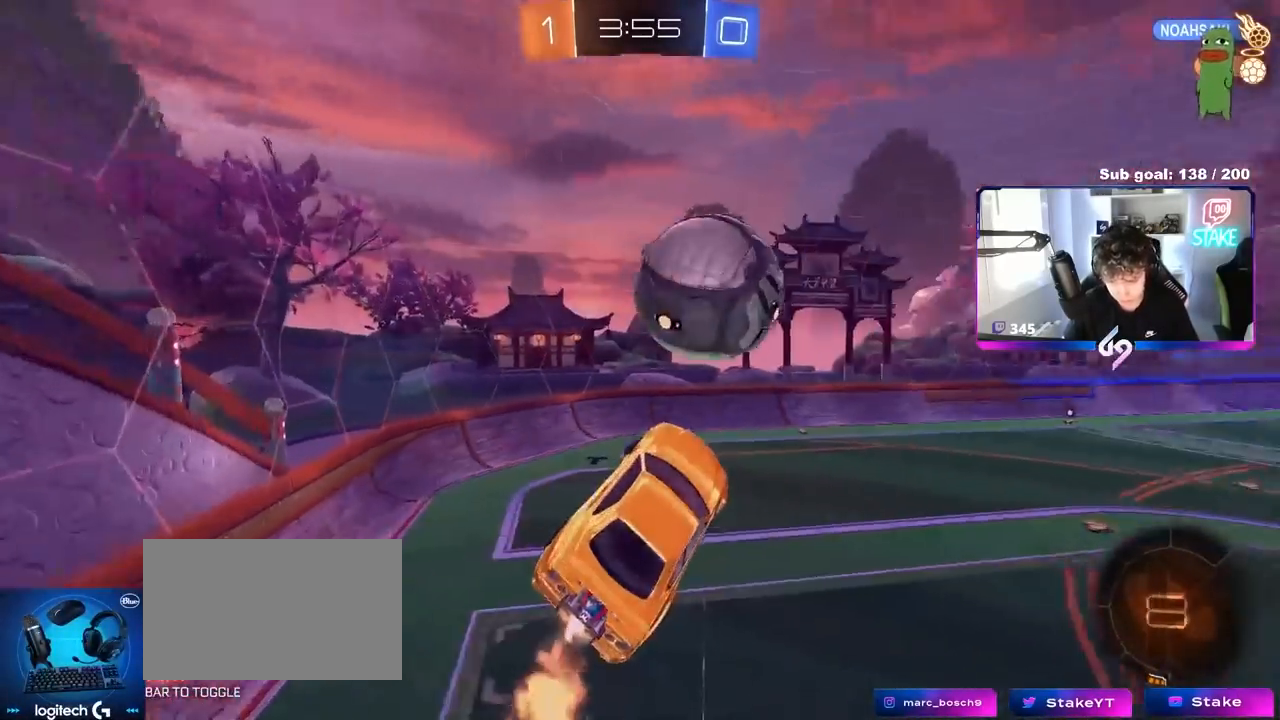
{"keys": ["w"], "mouse": ["left"], "mouse_move": "still", "events": [[17, "a", "down"], [50, "d", "up"], [50, "shift", "down"], [233, "s", "down"], [233, "shift", "up"], [333, "s", "up"], [383, "a", "up"], [467, "w", "down"]]}
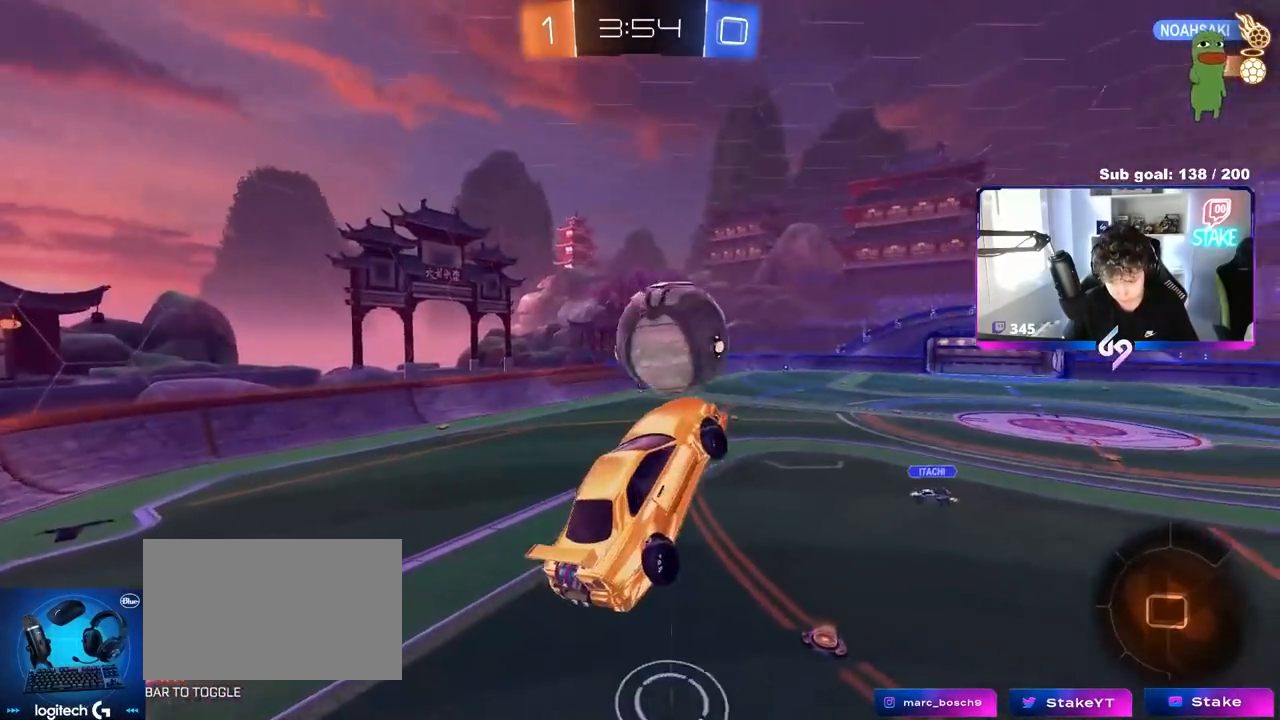
{"keys": ["a"], "mouse": [], "mouse_move": "still", "events": [[17, "mouse_left", "up"], [117, "w", "up"], [167, "d", "down"], [200, "shift", "down"], [250, "d", "up"], [250, "shift", "up"], [350, "a", "down"], [400, "w", "down"], [483, "w", "up"]]}
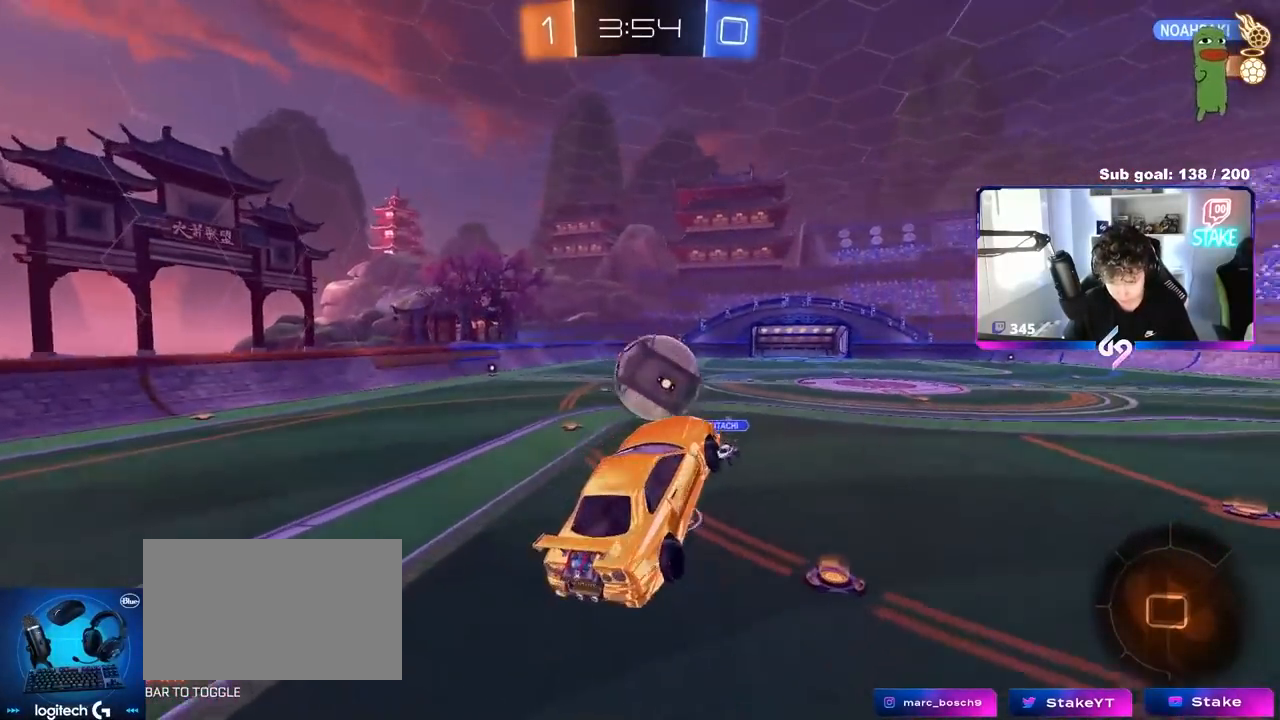
{"keys": ["d", "w"], "mouse": [], "mouse_move": "still", "events": [[33, "a", "up"], [183, "a", "down"], [283, "w", "down"], [417, "d", "down"], [467, "a", "up"]]}
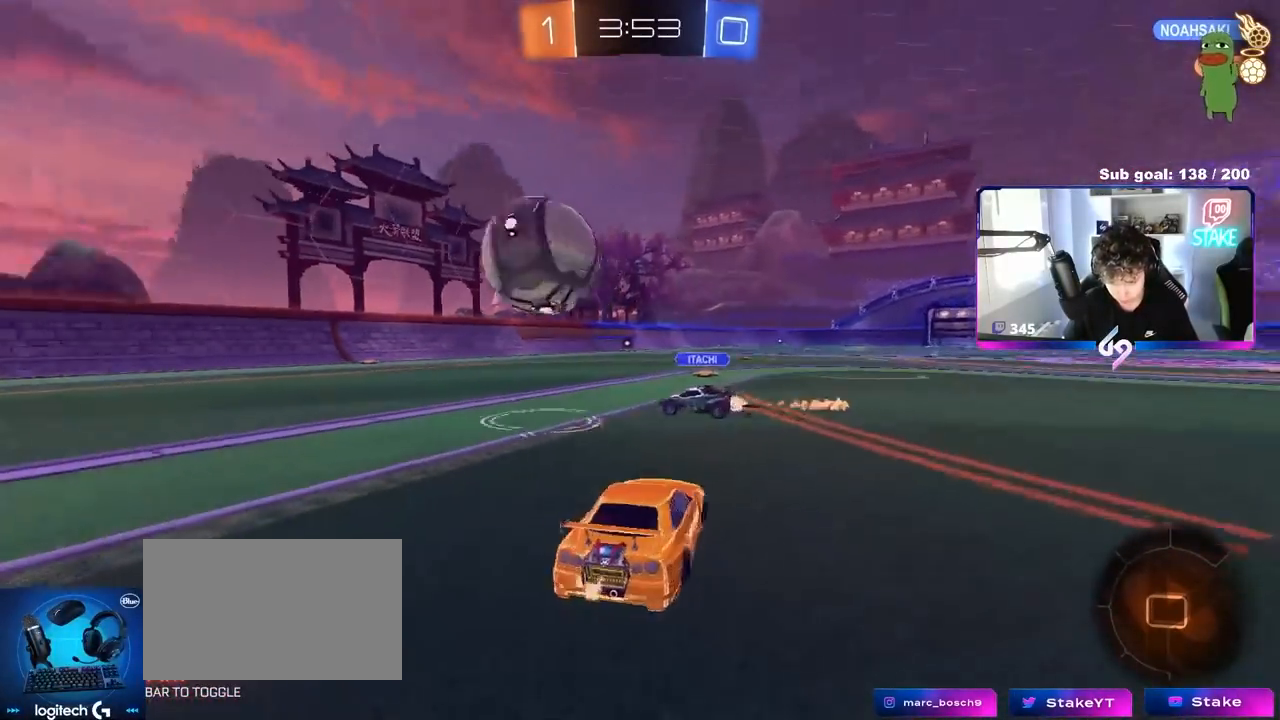
{"keys": ["d", "w"], "mouse": [], "mouse_move": "still", "events": [[50, "shift", "down"], [100, "space", "down"], [233, "space", "up"], [283, "shift", "up"]]}
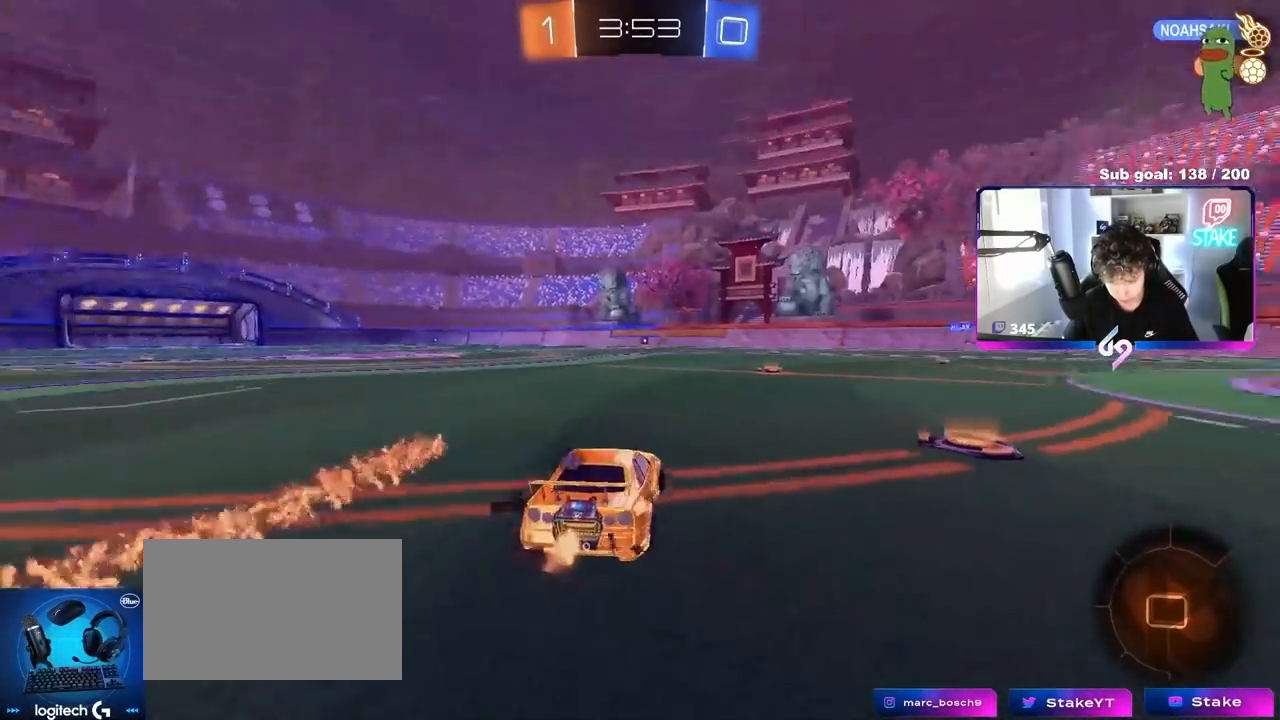
{"keys": ["d", "w"], "mouse": [], "mouse_move": "still", "events": []}
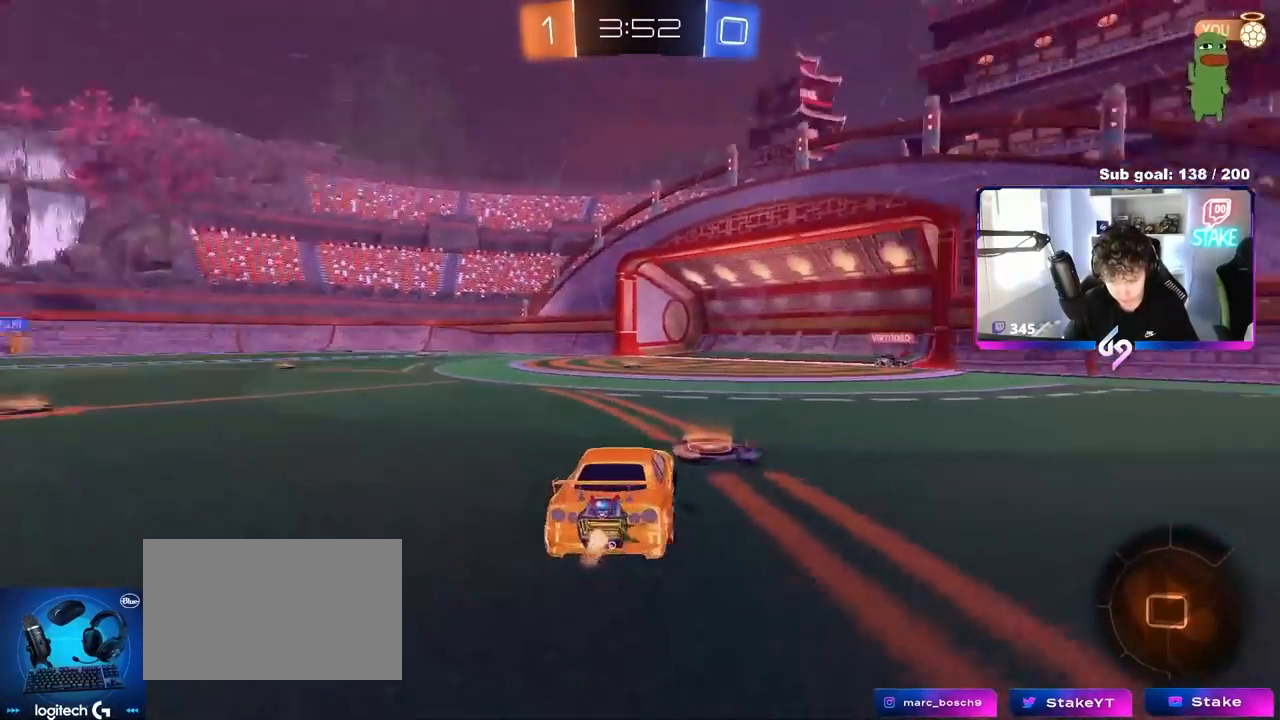
{"keys": ["a", "s", "shift", "space"], "mouse": [], "mouse_move": "up-right", "events": [[33, "d", "up"], [133, "d", "down"], [133, "mouse_right", "down"], [233, "a", "down"], [233, "d", "up"], [233, "mouse_right", "up"], [233, "shift", "down"], [283, "mouse_right", "down"], [333, "s", "down"], [333, "w", "up"], [400, "space", "down"], [450, "mouse_right", "up"]]}
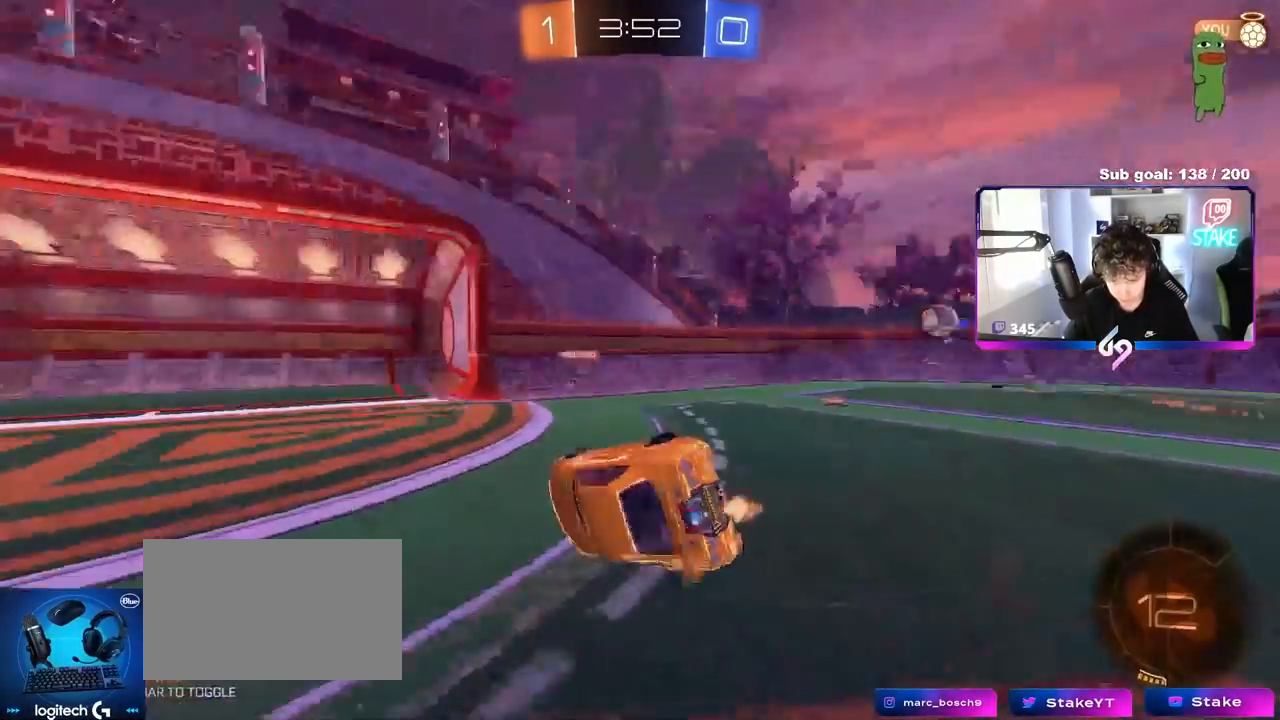
{"keys": ["a", "shift"], "mouse": [], "mouse_move": "still", "events": [[100, "space", "up"], [200, "s", "up"], [333, "s", "down"], [483, "s", "up"]]}
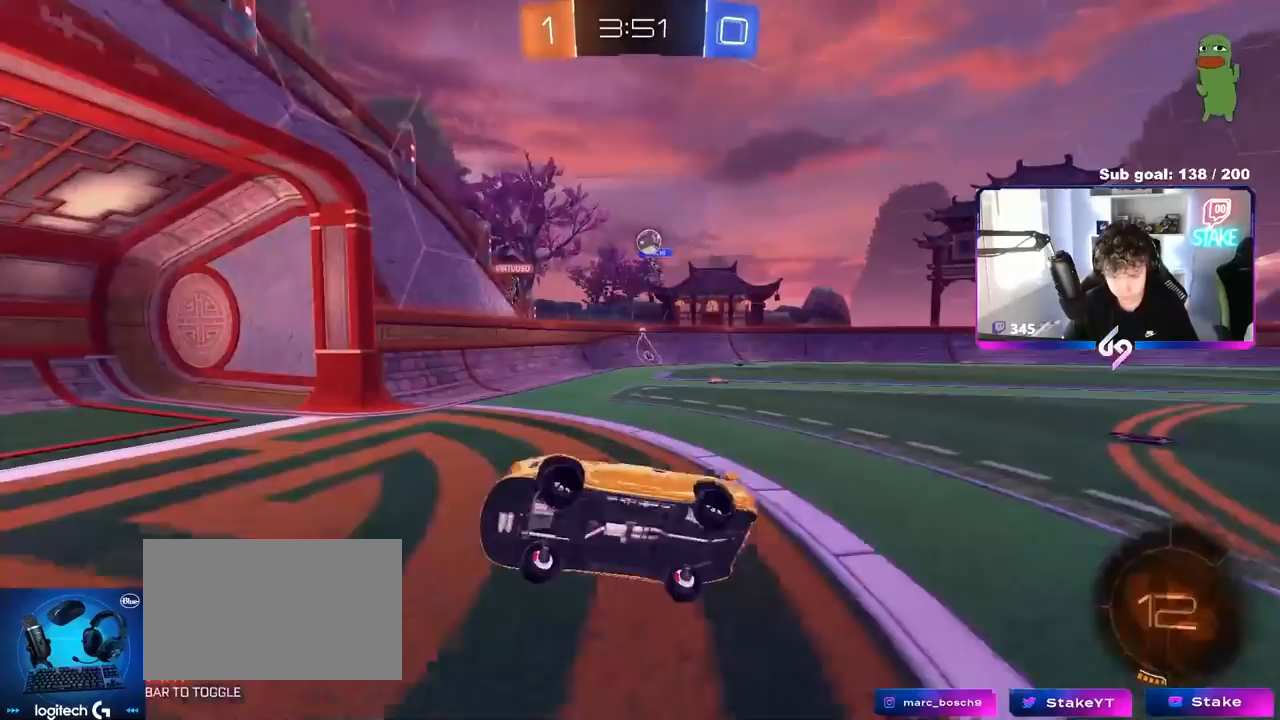
{"keys": ["d", "shift", "w"], "mouse": [], "mouse_move": "still", "events": [[33, "shift", "up"], [200, "a", "up"], [250, "w", "down"], [300, "d", "down"], [400, "shift", "down"]]}
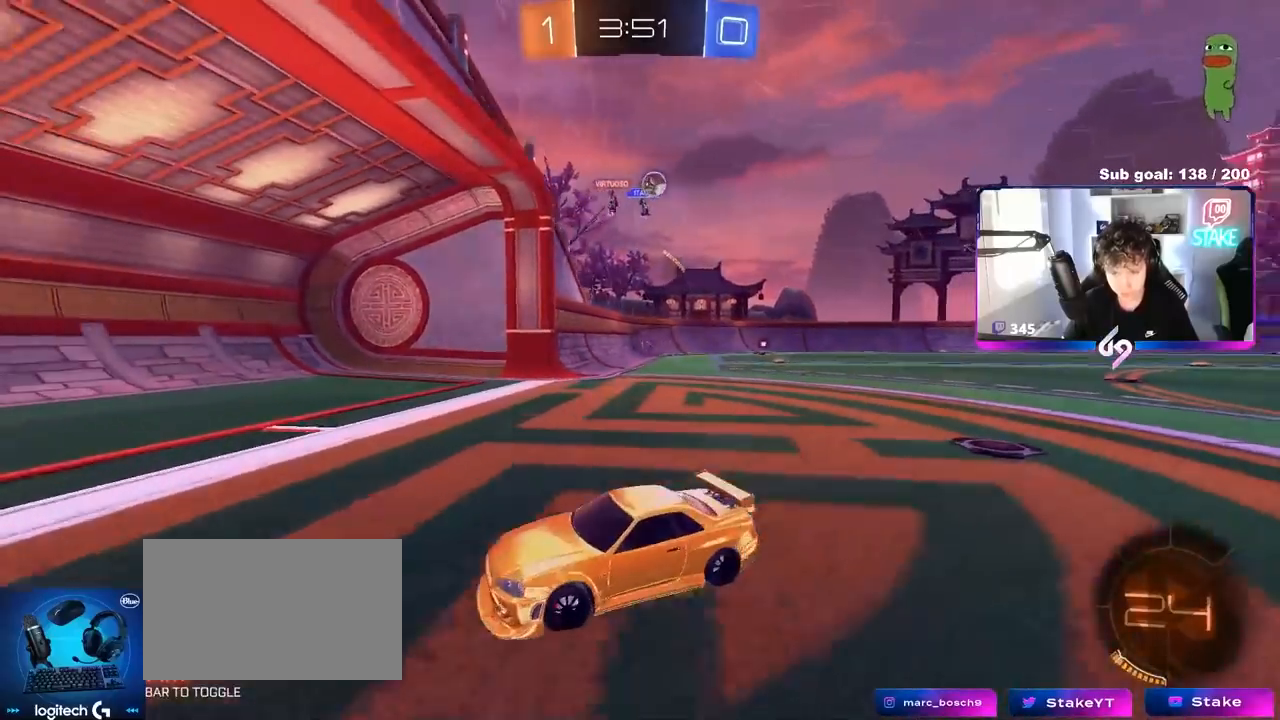
{"keys": ["d", "w"], "mouse": [], "mouse_move": "still", "events": [[83, "shift", "up"]]}
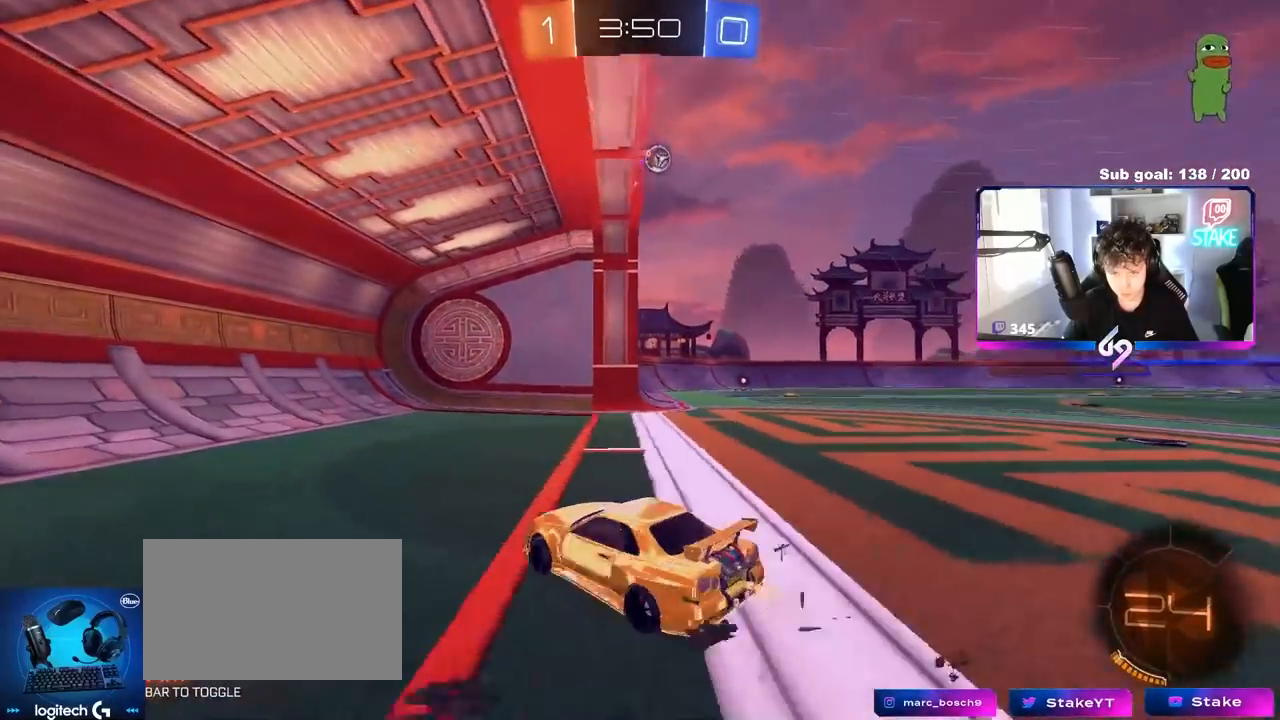
{"keys": ["d", "w"], "mouse": [], "mouse_move": "still", "events": [[50, "shift", "down"], [100, "shift", "up"]]}
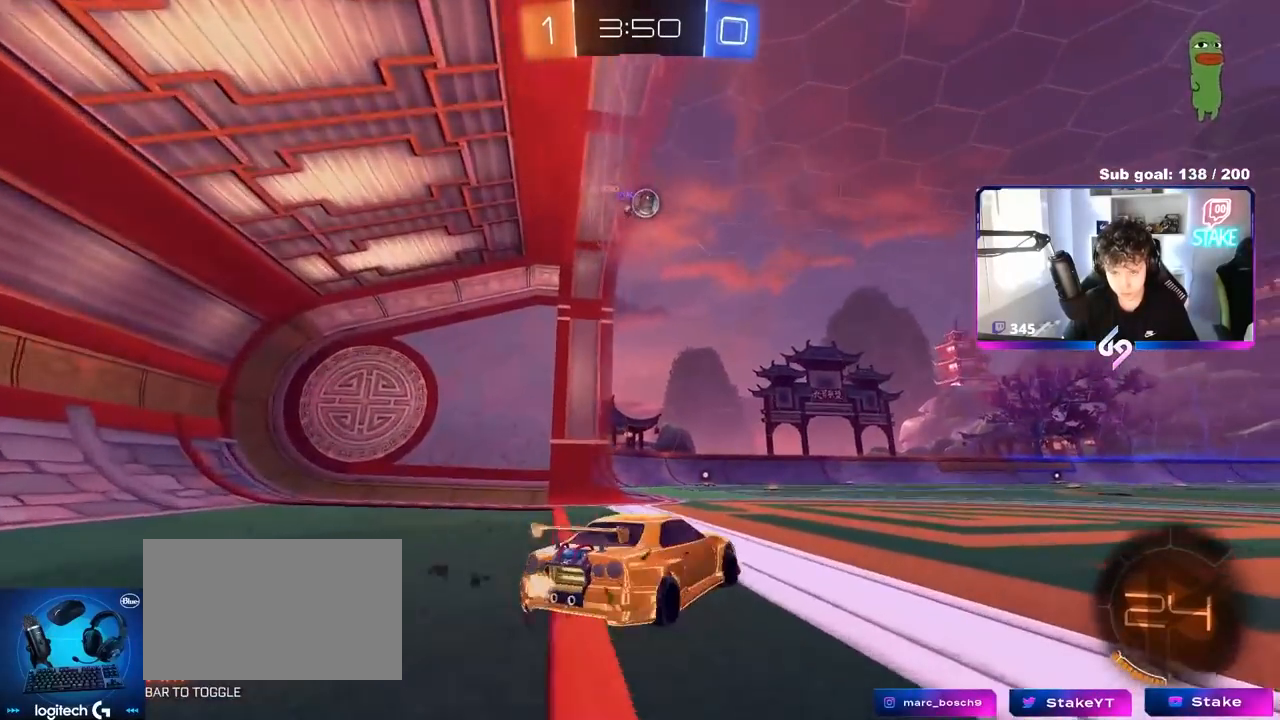
{"keys": ["a", "s"], "mouse": [], "mouse_move": "still", "events": [[67, "d", "up"], [117, "w", "up"], [217, "d", "down"], [267, "d", "up"], [300, "s", "down"], [350, "d", "down"], [450, "a", "down"], [500, "d", "up"]]}
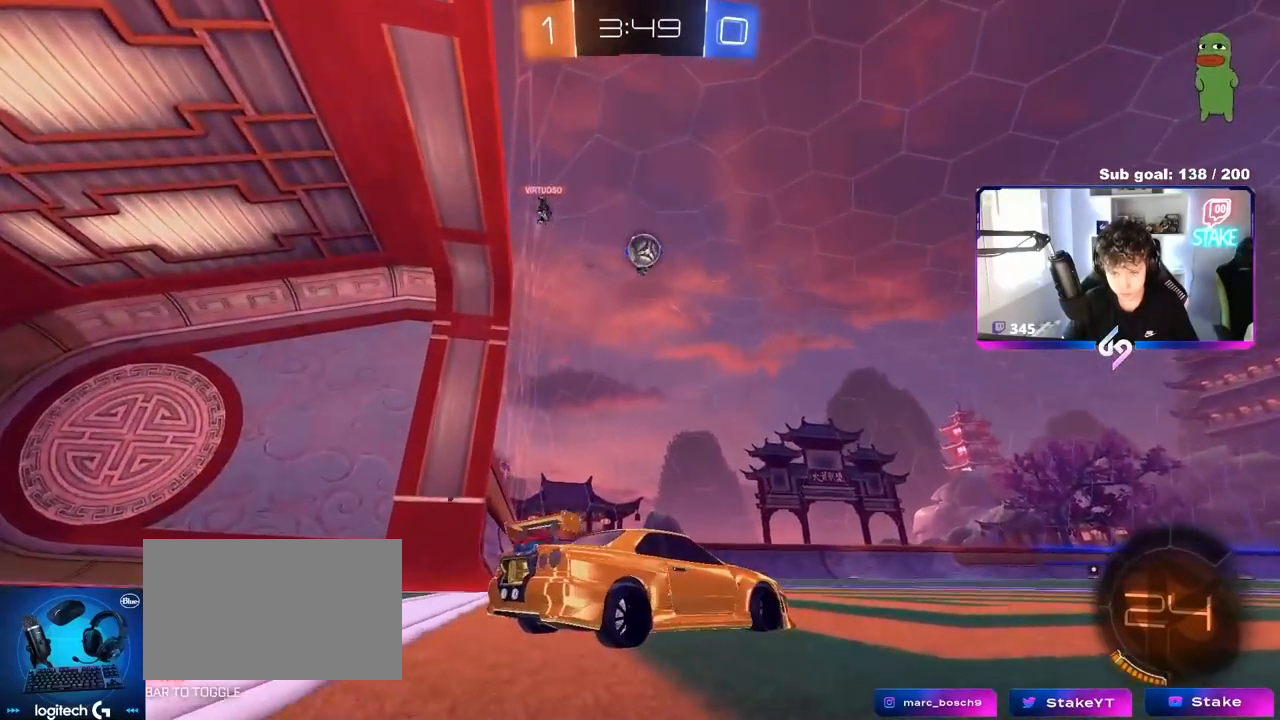
{"keys": ["a", "s"], "mouse": [], "mouse_move": "still", "events": [[217, "s", "up"], [267, "a", "up"], [417, "s", "down"], [467, "a", "down"]]}
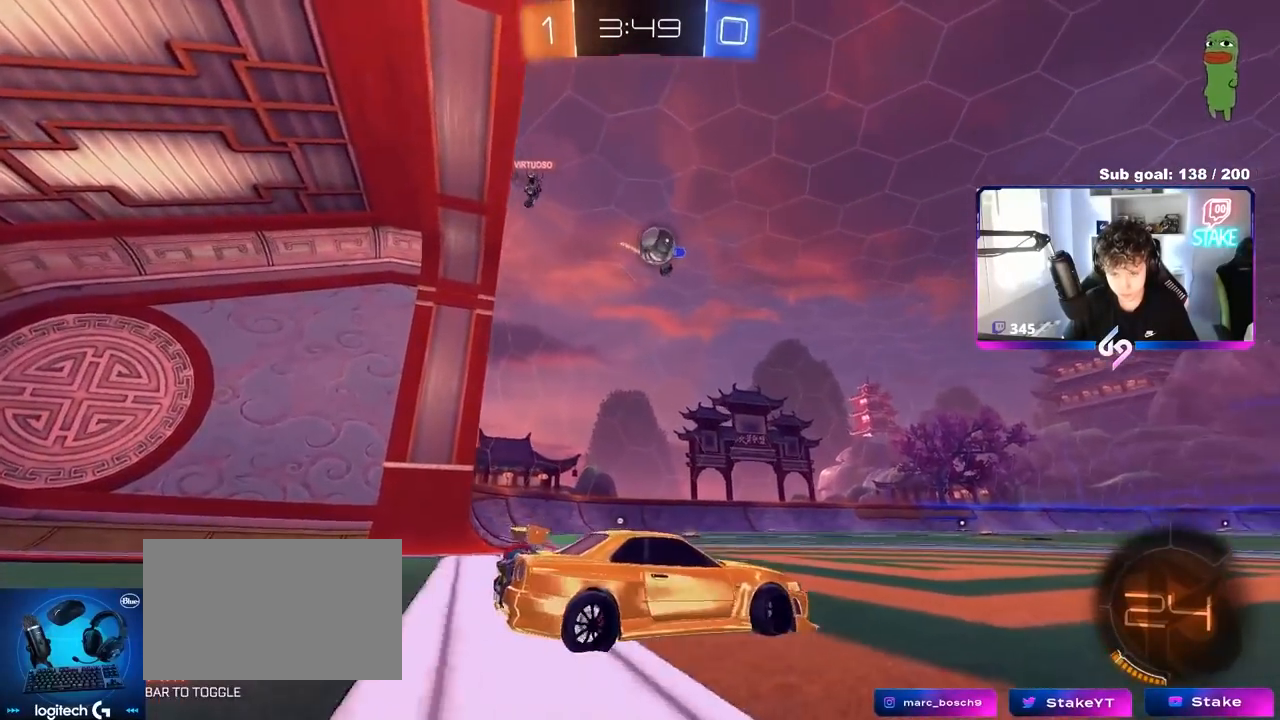
{"keys": [], "mouse": [], "mouse_move": "still", "events": [[100, "a", "up"], [200, "s", "up"]]}